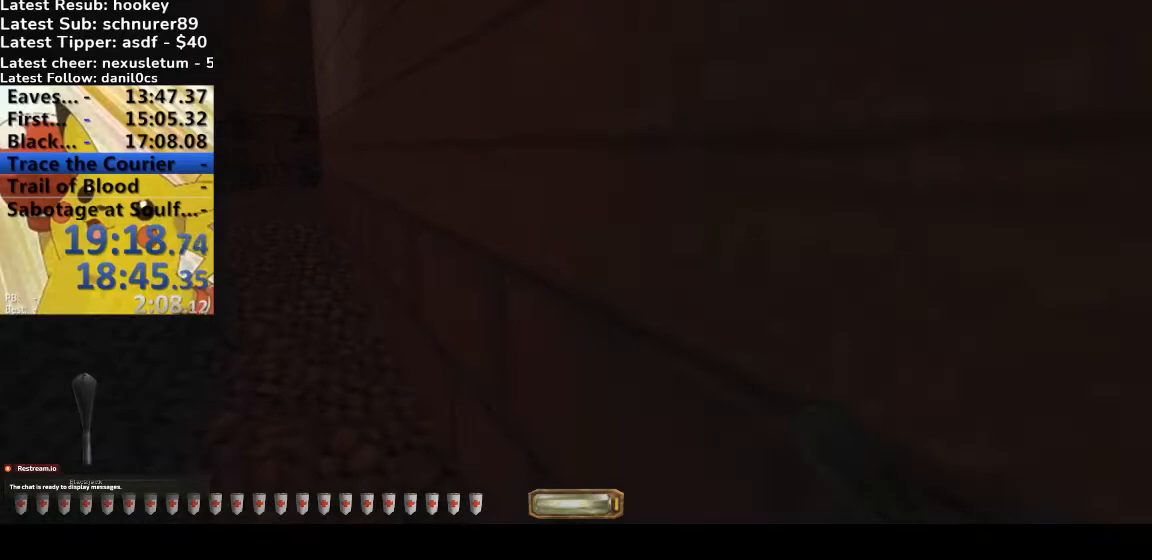
Gameplay with keyboard; each line is a JSON object with the keys held at the frame after it. "events" lists presses ("down") and releases ("up") of ".", "/", "0", "1", "2", "3", "4", "5", "6", "7", "8", "9", "a", "alt_l", "alt_r", "b", "backspace", "c", "caps_lock", "comma", "ctrl_l", "ctrl_r", "d", "down", "e", "equals", "escape", "f", "f1", "f10", "f11", "f12", "f2", "f3", "f4", "f5", "f6", "f7", "f8", "f9", "g", "h", "i", "j", "k", "l", "lbracket", "left", "m", "minus", "n", "o", "p", "q", "quote", "r", "rbracket", "return", "right", "s", "semicolon", "shift_l", "shift_r", "space", "super", "t", "tab", "tilde", "u", "up", "v", "w", "x", "y" and "z" between this image and that frame as [ms after this image, input, new state], when the widget could be followed in between. No other keys are recorded. Mouse input is not recorded.
{"keys": ["a", "w"], "events": [[33, "b", "up"], [200, "g", "down"], [300, "g", "up"]]}
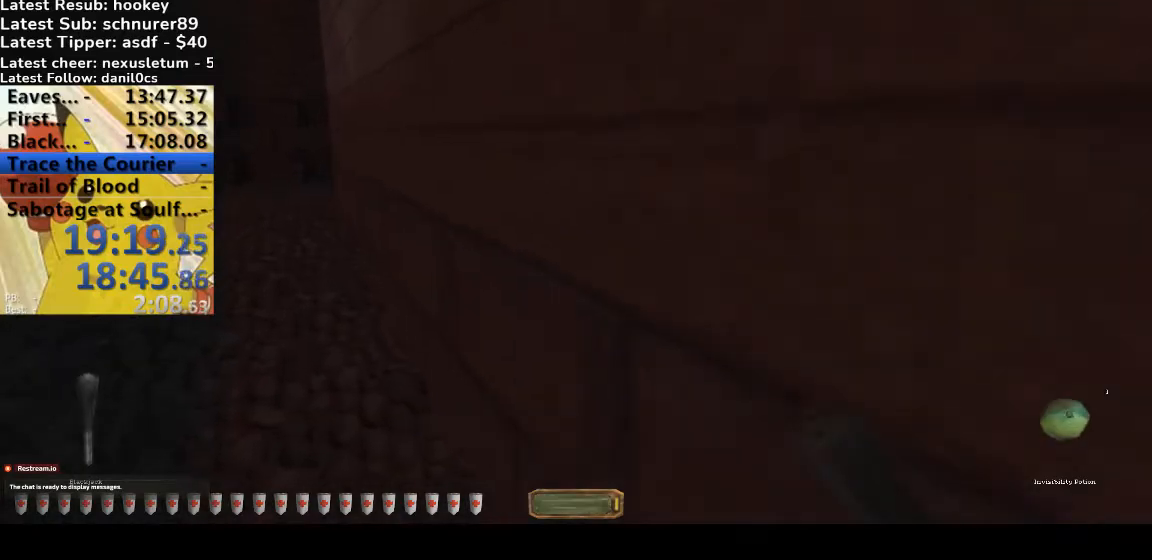
{"keys": ["a", "w"], "events": []}
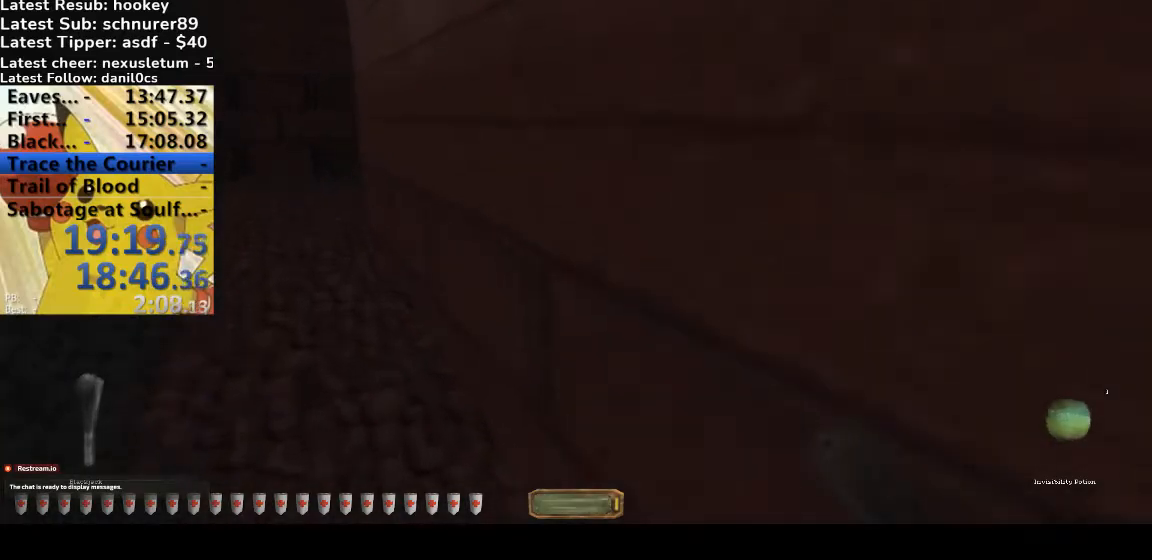
{"keys": ["a", "w"], "events": []}
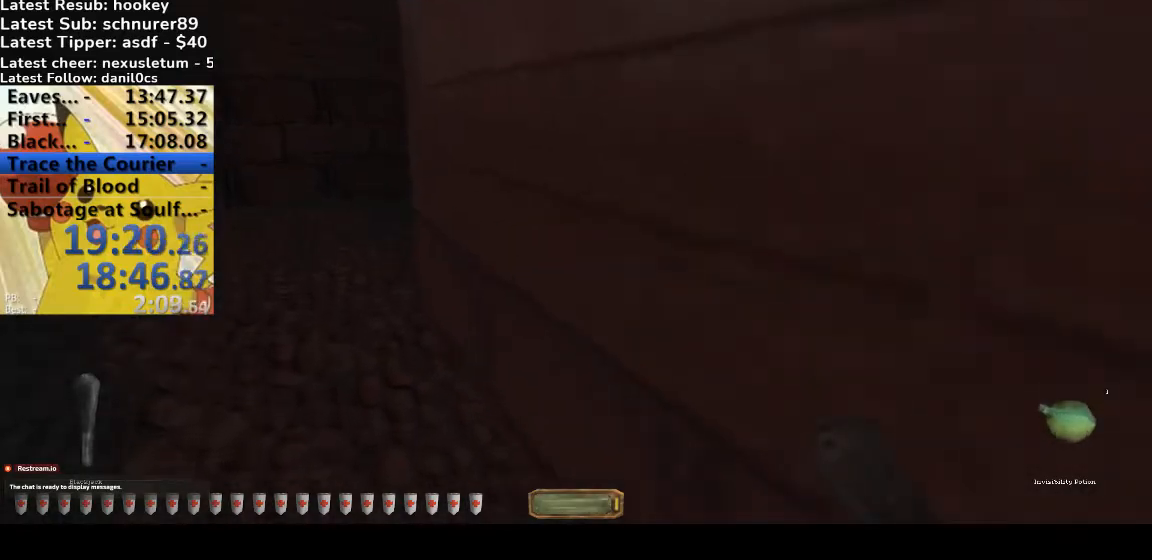
{"keys": ["a", "w"], "events": []}
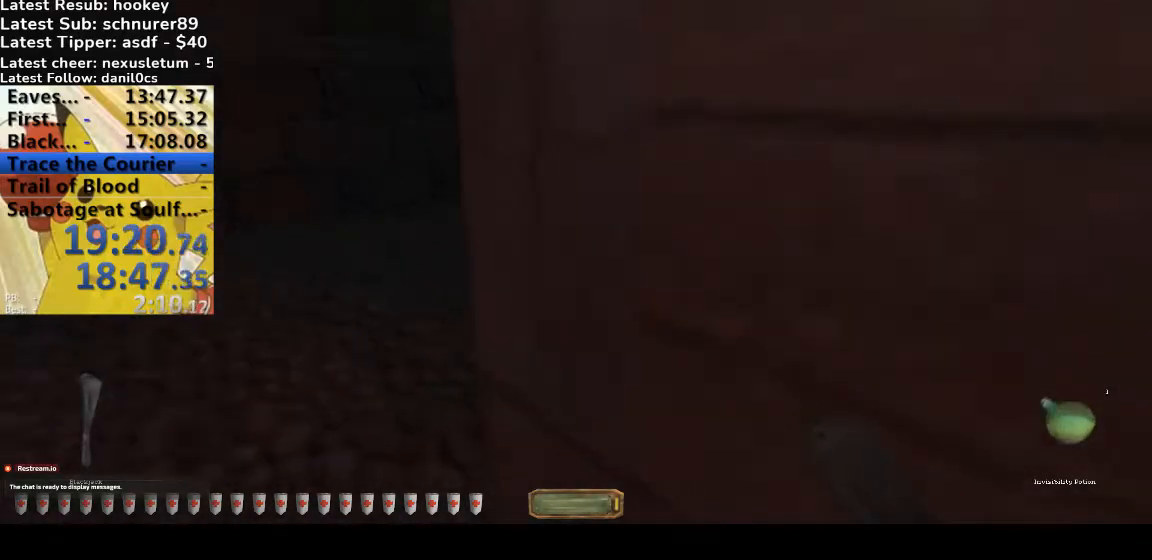
{"keys": ["d", "w"], "events": [[400, "a", "up"], [400, "d", "down"]]}
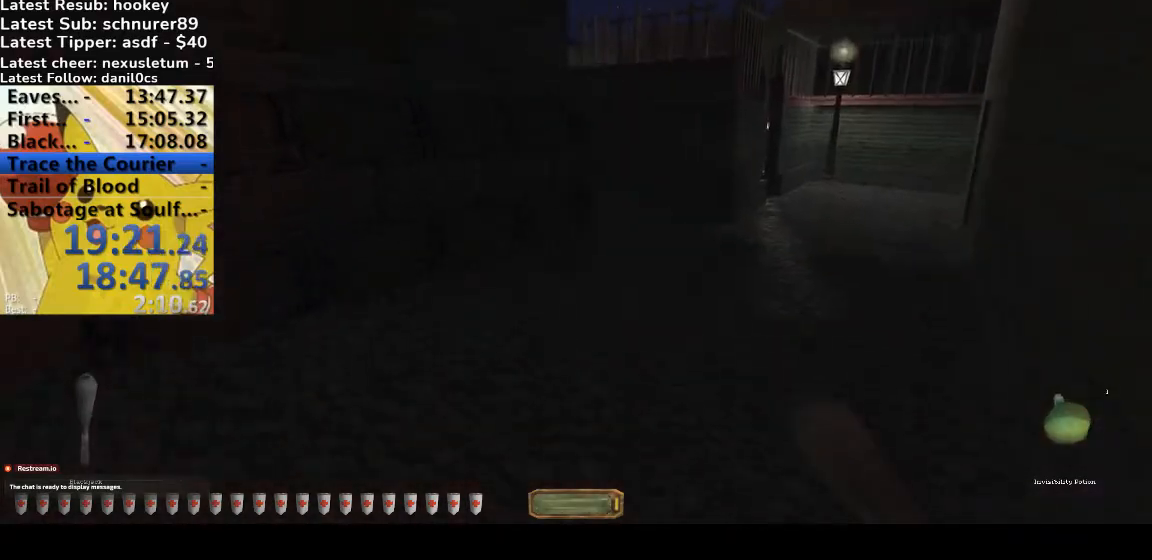
{"keys": ["d", "w"], "events": []}
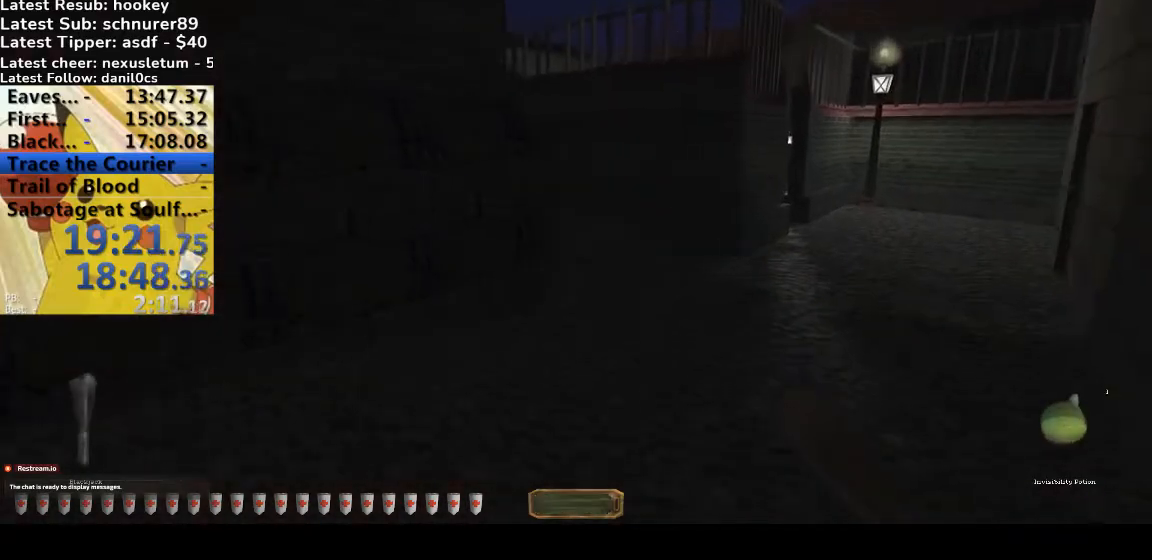
{"keys": ["d", "w"], "events": []}
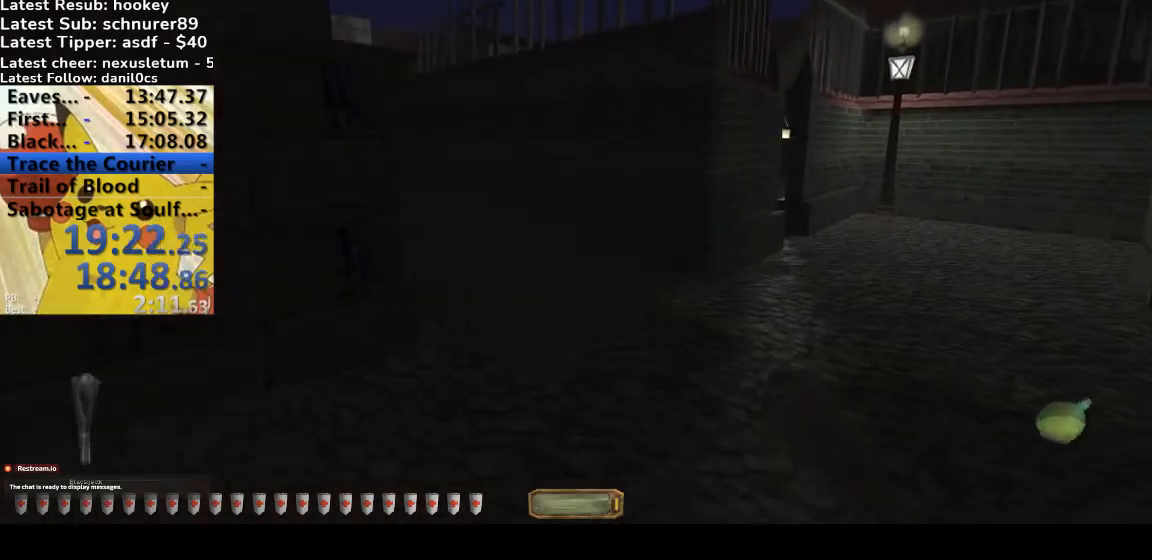
{"keys": ["d", "w"], "events": []}
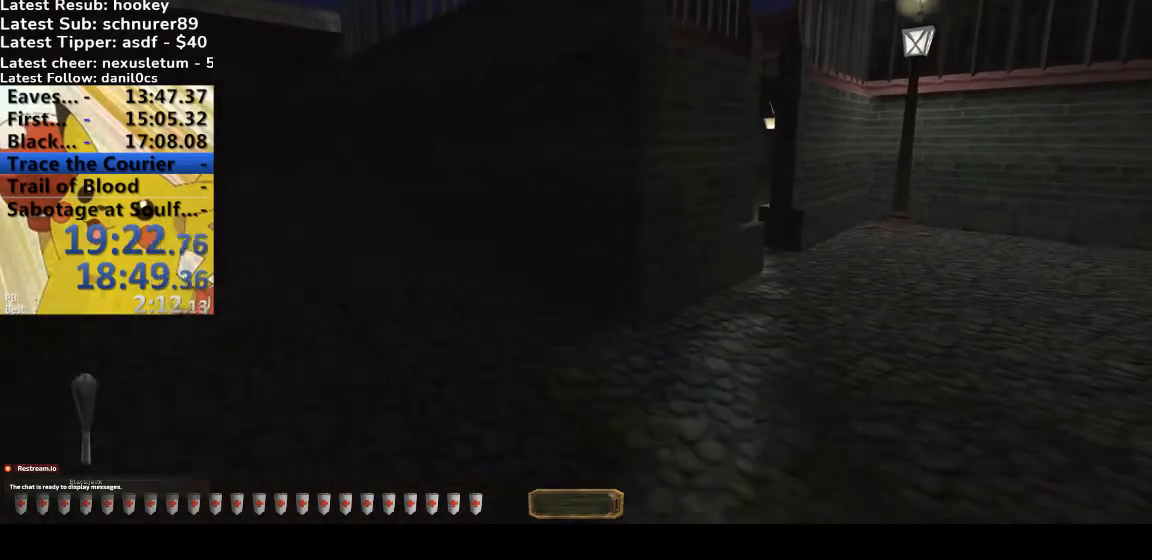
{"keys": ["d", "w"], "events": []}
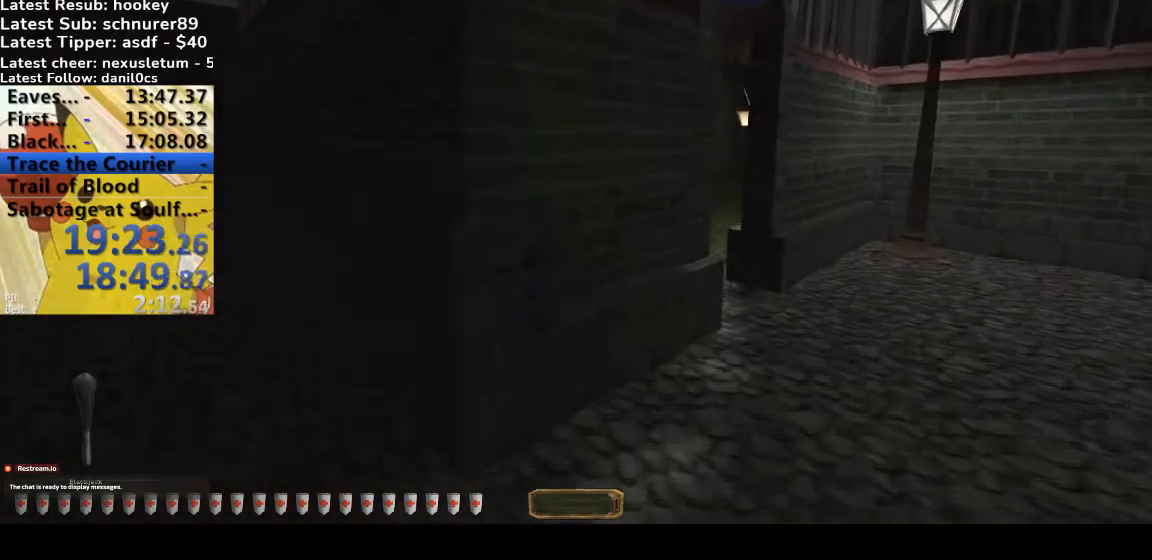
{"keys": ["d", "w"]}
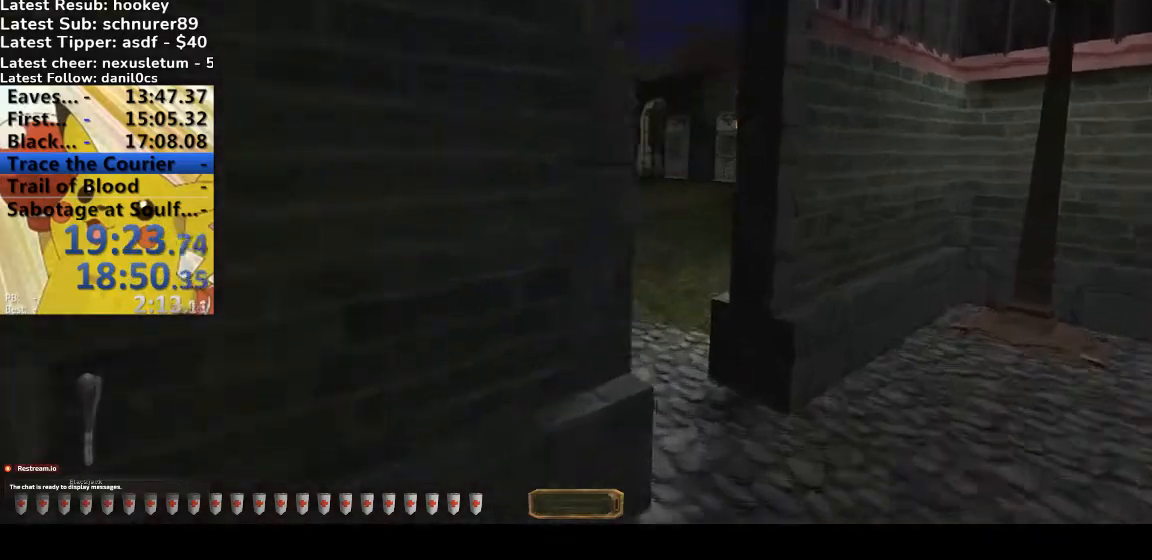
{"keys": ["d", "w"], "events": []}
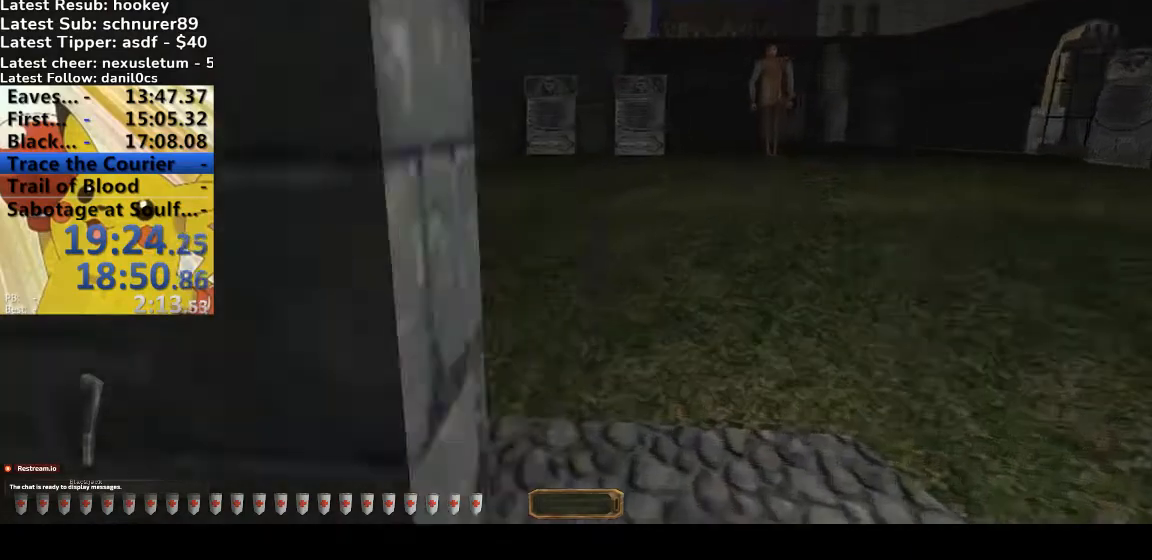
{"keys": ["d", "w"], "events": []}
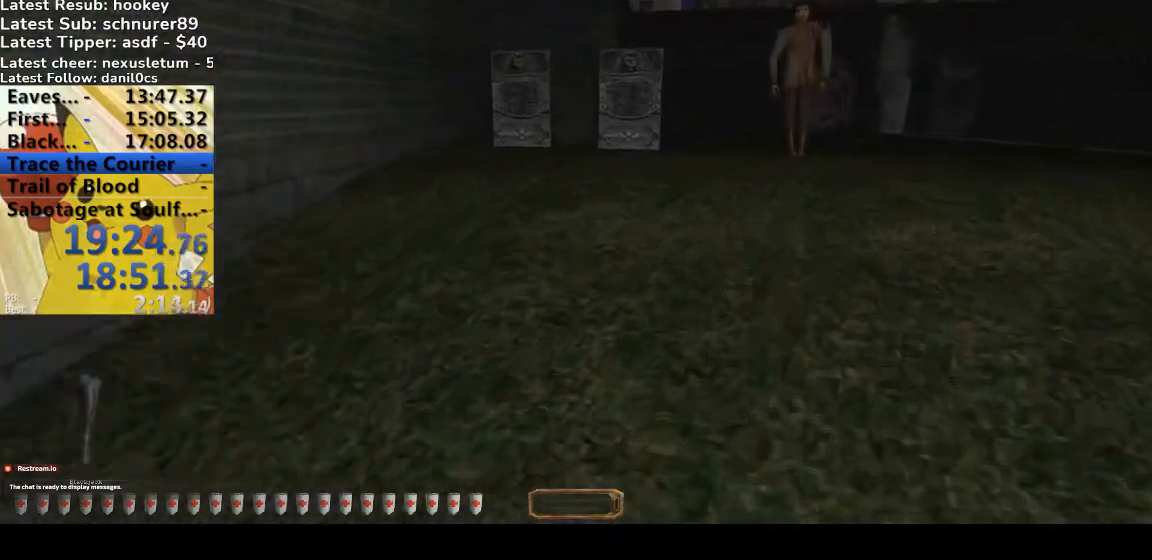
{"keys": ["d", "w"], "events": []}
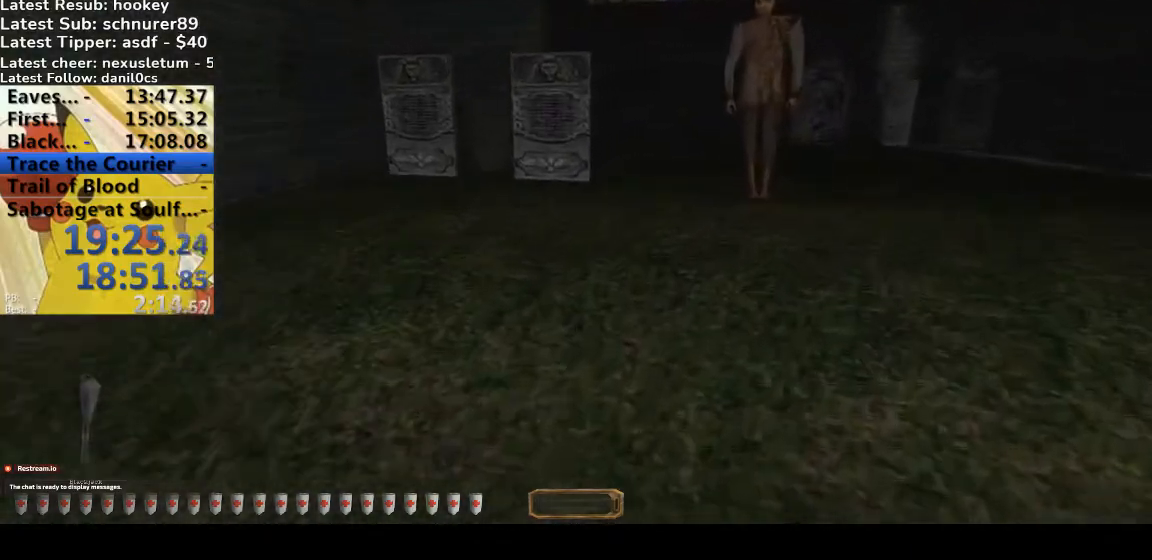
{"keys": ["d", "space", "w"], "events": [[400, "space", "down"]]}
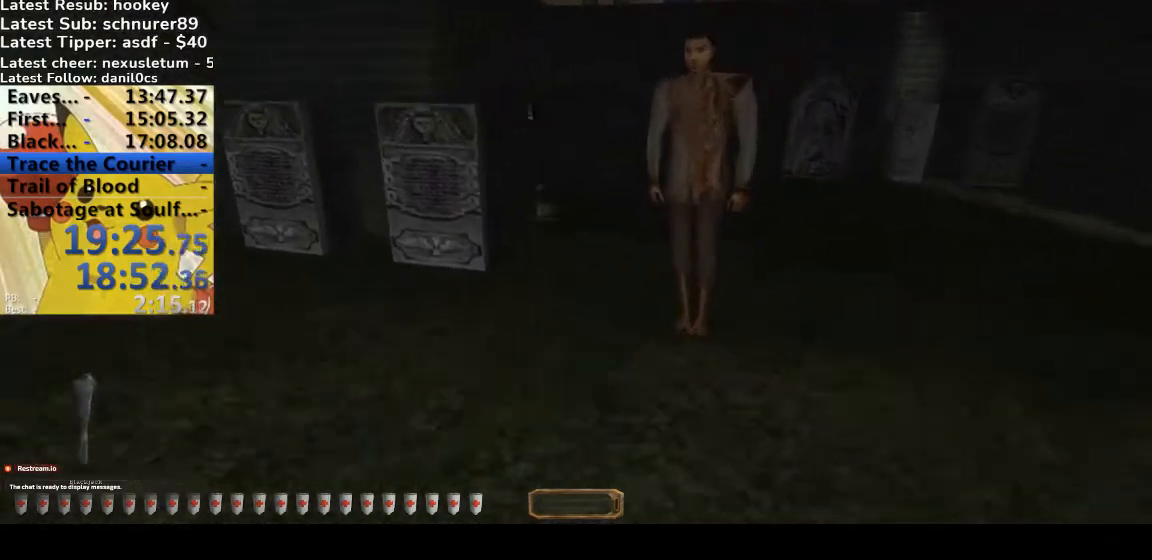
{"keys": ["d", "w"], "events": [[100, "space", "up"]]}
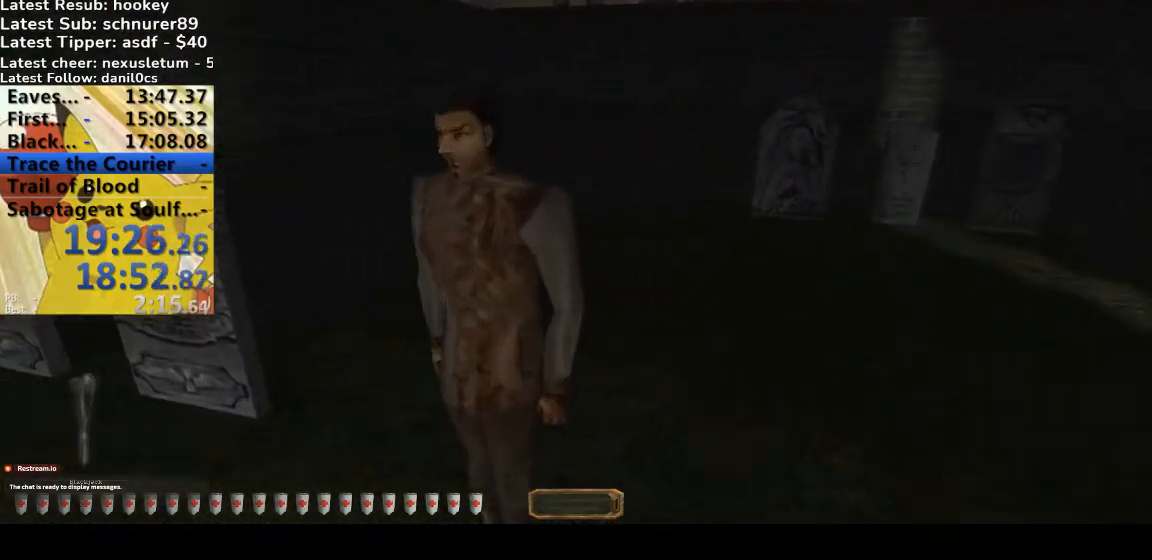
{"keys": ["d", "w"], "events": []}